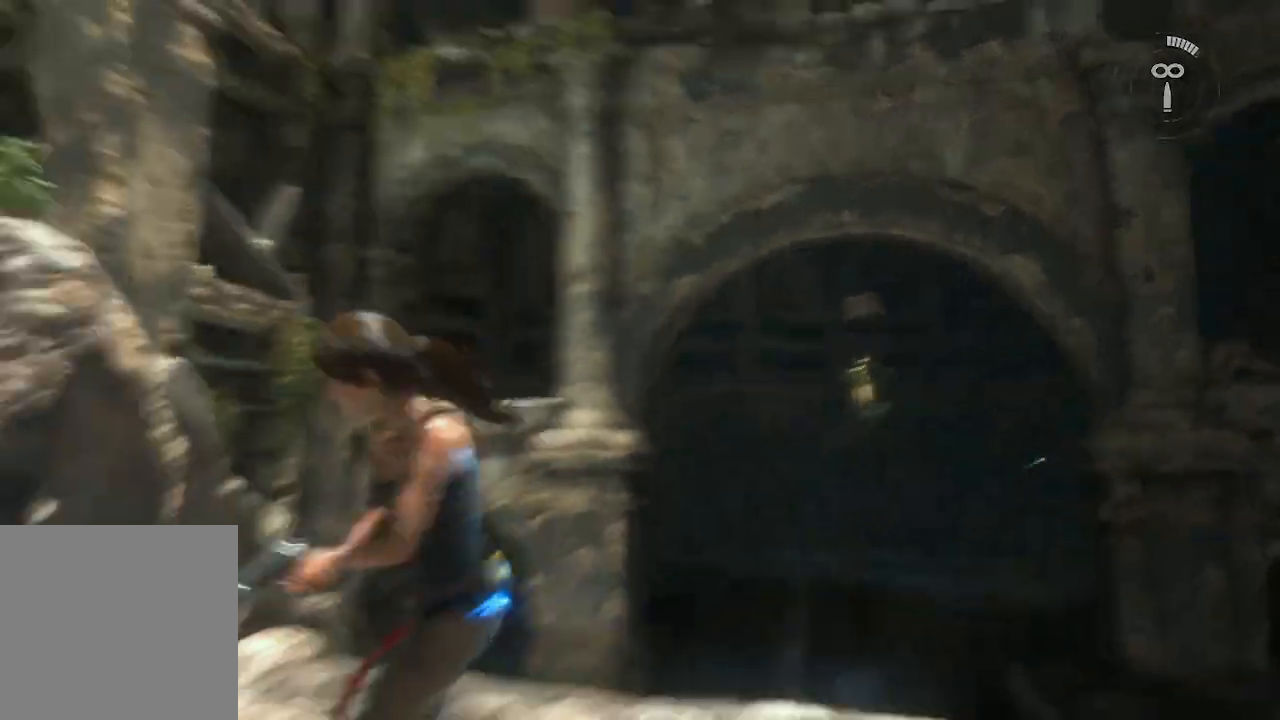
Gameplay with a controller (Xbox layout); each line is a JSON object with the inputs held at the frame after it. "events" lists button and stick changes between this image and that frame as [ms after this image, input, new state], when the widget could be followed in between. Not read: B.
{"buttons": [], "left_stick": "up", "right_stick": "left", "events": [[150, "left_stick", "left"], [283, "left_stick", "up-left"], [500, "left_stick", "up"]]}
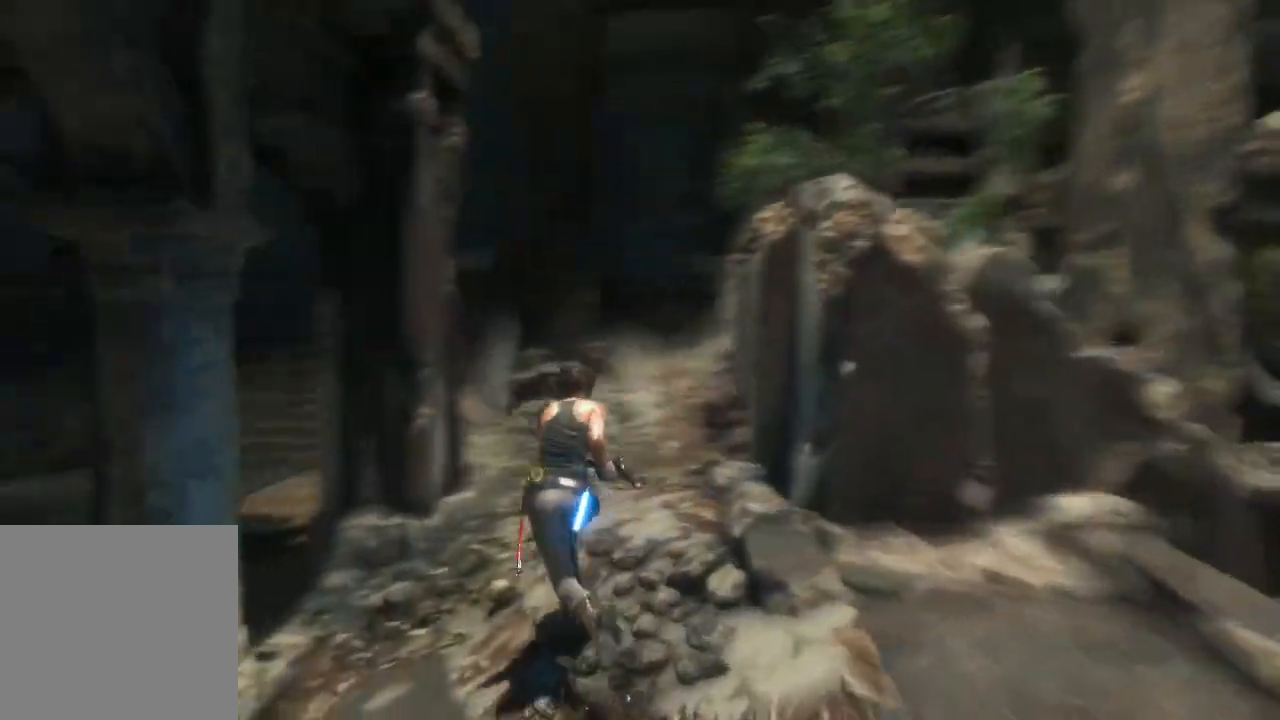
{"buttons": [], "left_stick": "up-right", "right_stick": "down", "events": [[50, "right_stick", "center"], [350, "right_stick", "down"], [400, "left_stick", "up-right"]]}
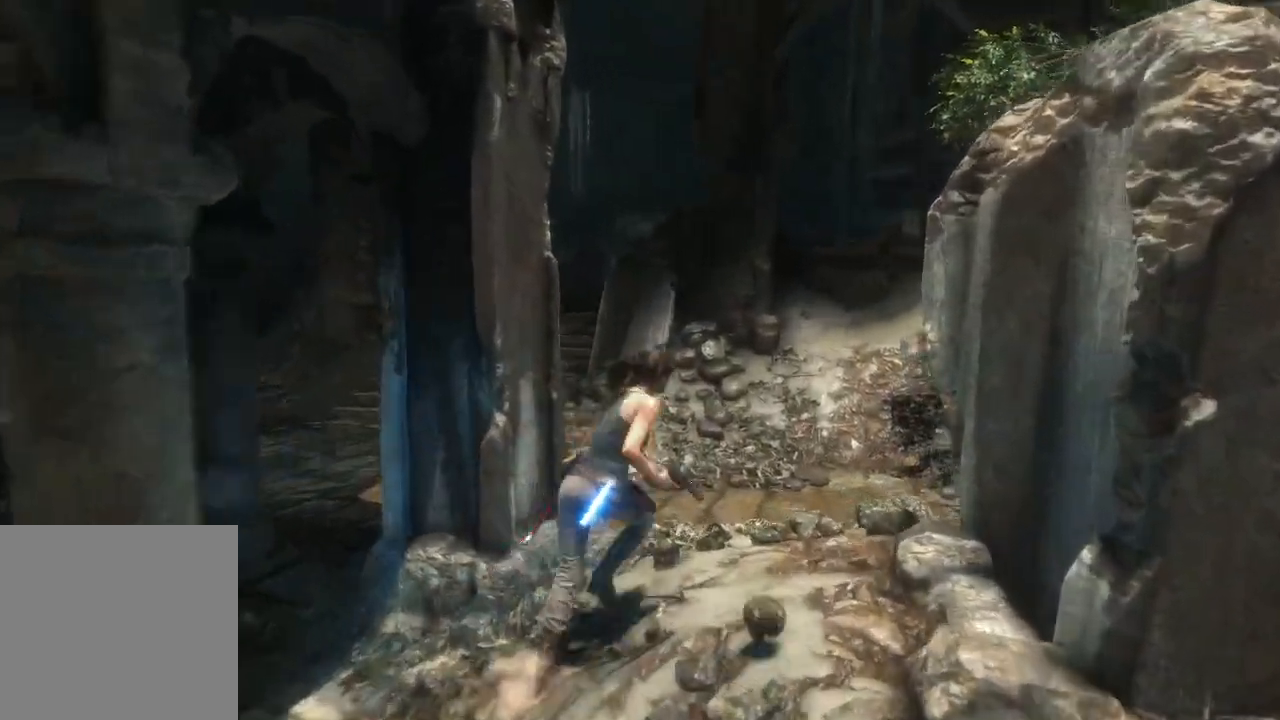
{"buttons": [], "left_stick": "up-left", "right_stick": "right", "events": [[117, "right_stick", "down-right"], [183, "left_stick", "up"], [317, "left_stick", "up-left"], [450, "right_stick", "right"]]}
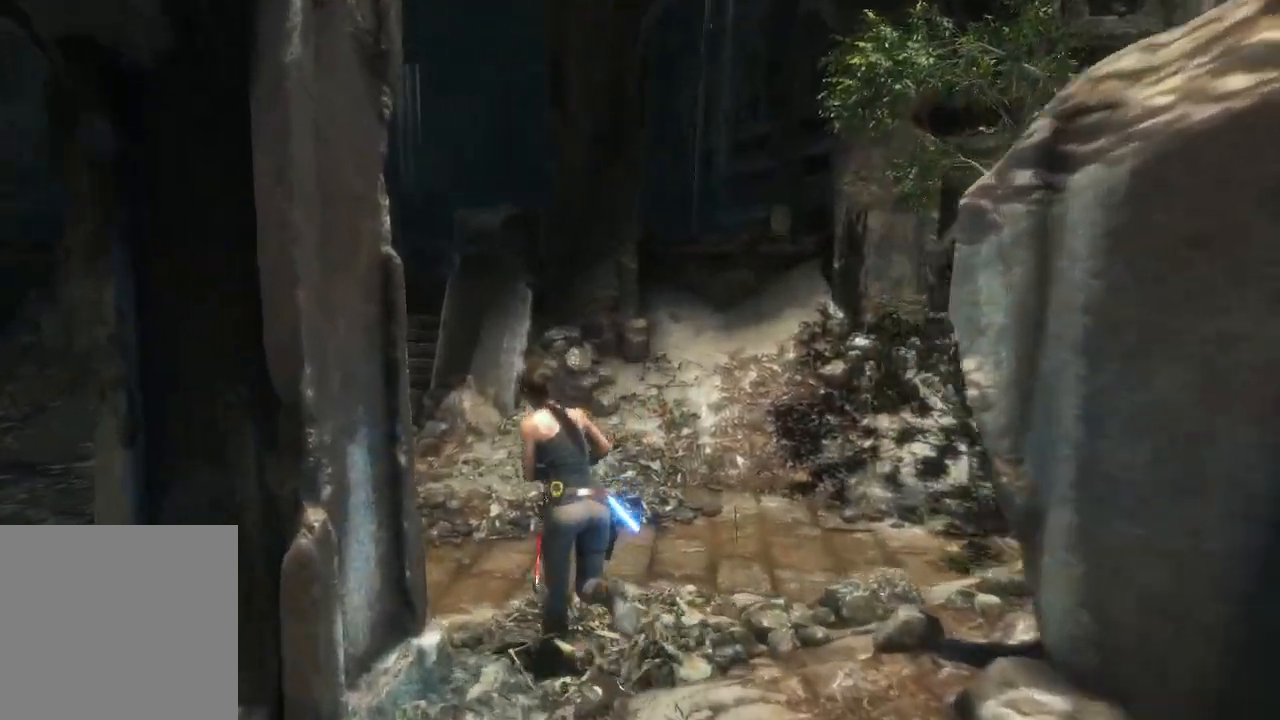
{"buttons": [], "left_stick": "left", "right_stick": "right", "events": [[367, "left_stick", "left"], [383, "right_stick", "center"], [500, "right_stick", "right"]]}
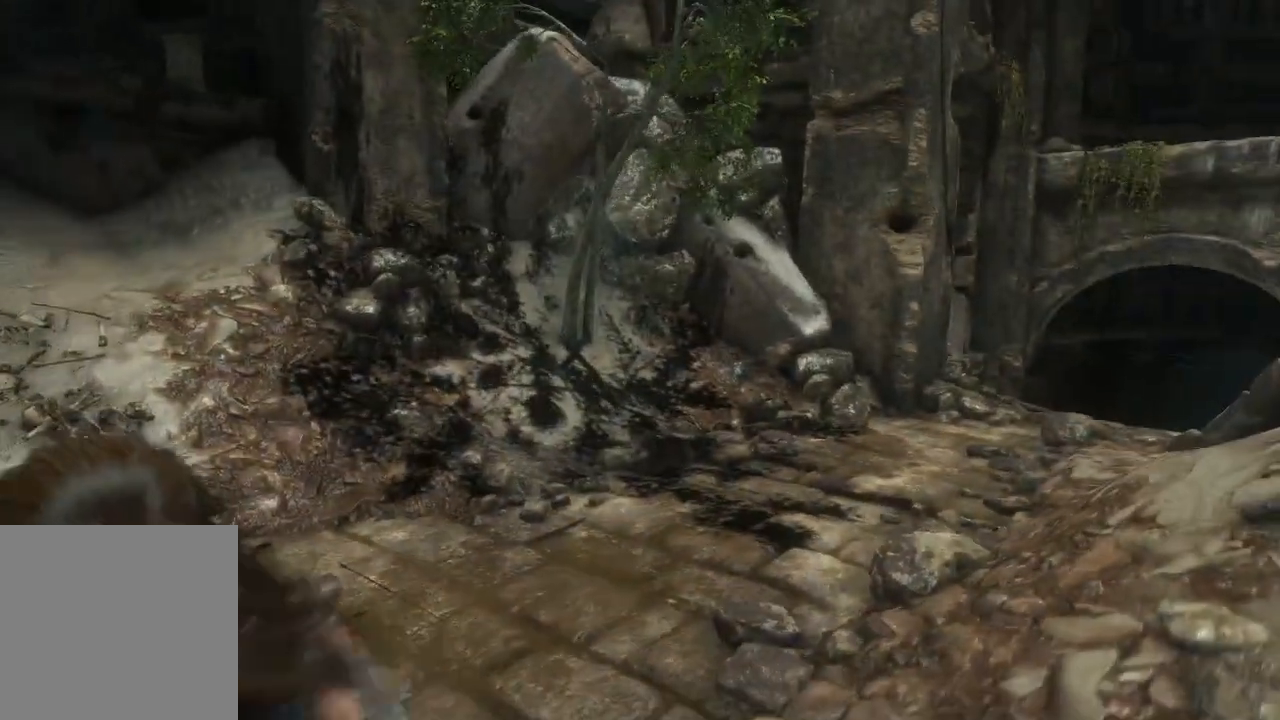
{"buttons": [], "left_stick": "down-left", "right_stick": "center", "events": [[250, "left_stick", "up-left"], [267, "right_stick", "center"], [383, "left_stick", "left"], [500, "left_stick", "down-left"]]}
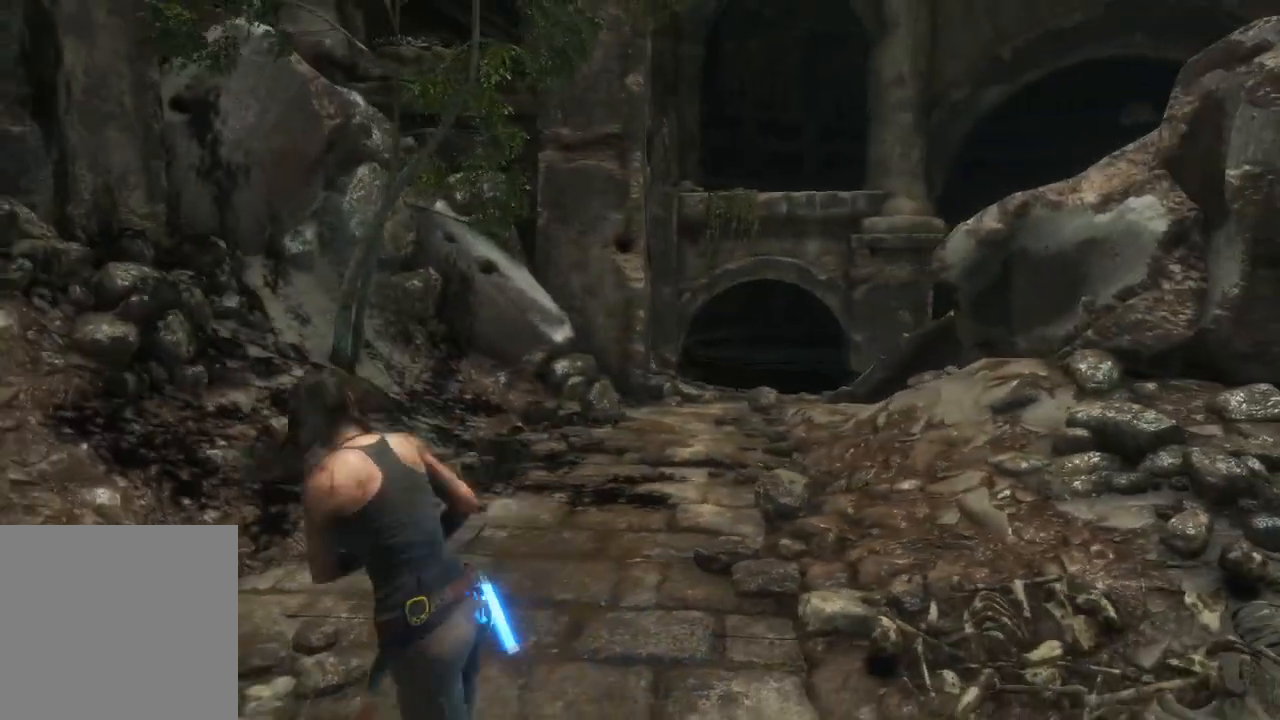
{"buttons": [], "left_stick": "down-left", "right_stick": "left", "events": [[283, "right_stick", "left"]]}
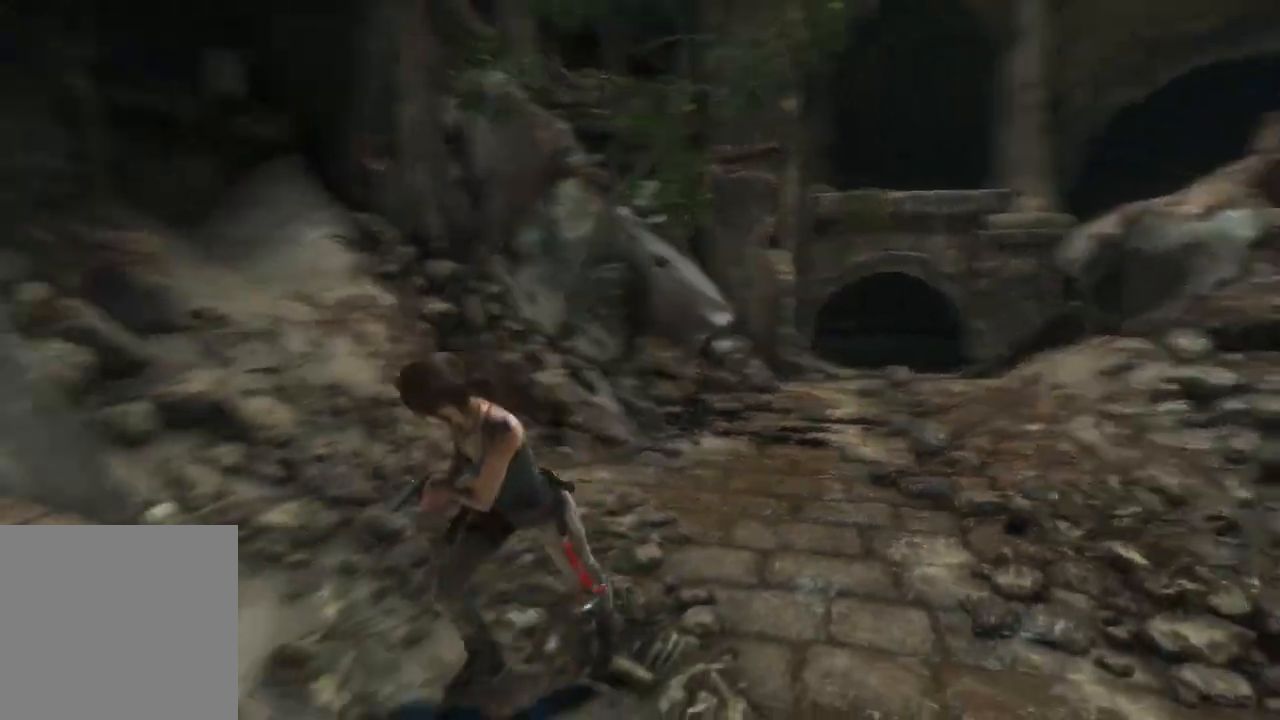
{"buttons": [], "left_stick": "up-left", "right_stick": "center", "events": [[117, "left_stick", "left"], [250, "right_stick", "up-left"], [267, "left_stick", "up-left"], [433, "right_stick", "center"]]}
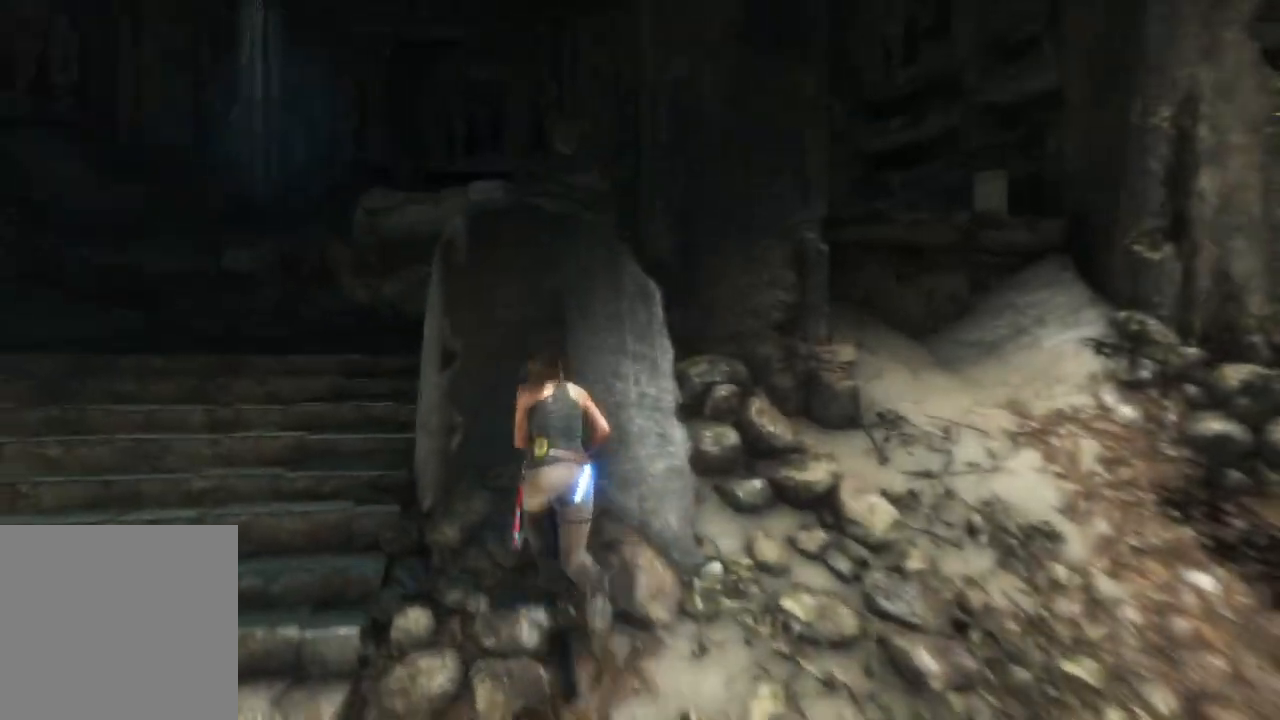
{"buttons": ["L3"], "left_stick": "up-left", "right_stick": "down-right", "events": [[17, "right_stick", "left"], [250, "L3", "down"], [267, "right_stick", "center"], [500, "right_stick", "down-right"]]}
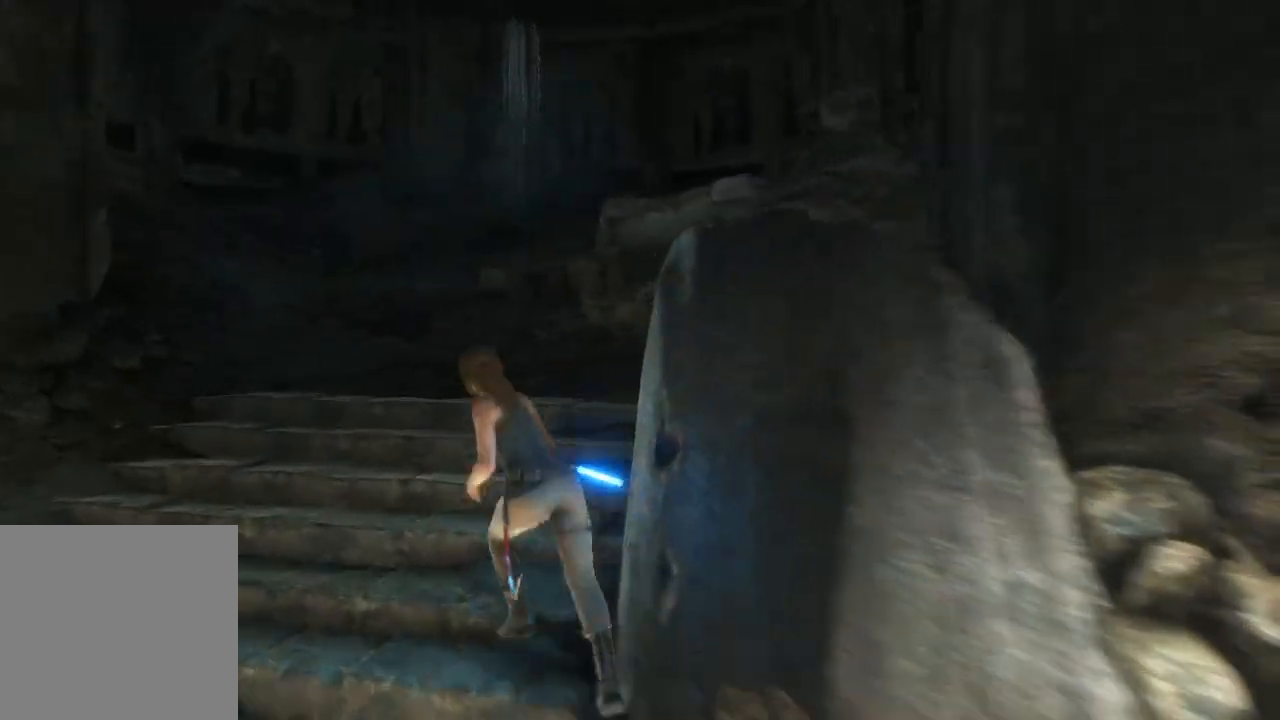
{"buttons": ["L3"], "left_stick": "up-left", "right_stick": "down-right", "events": []}
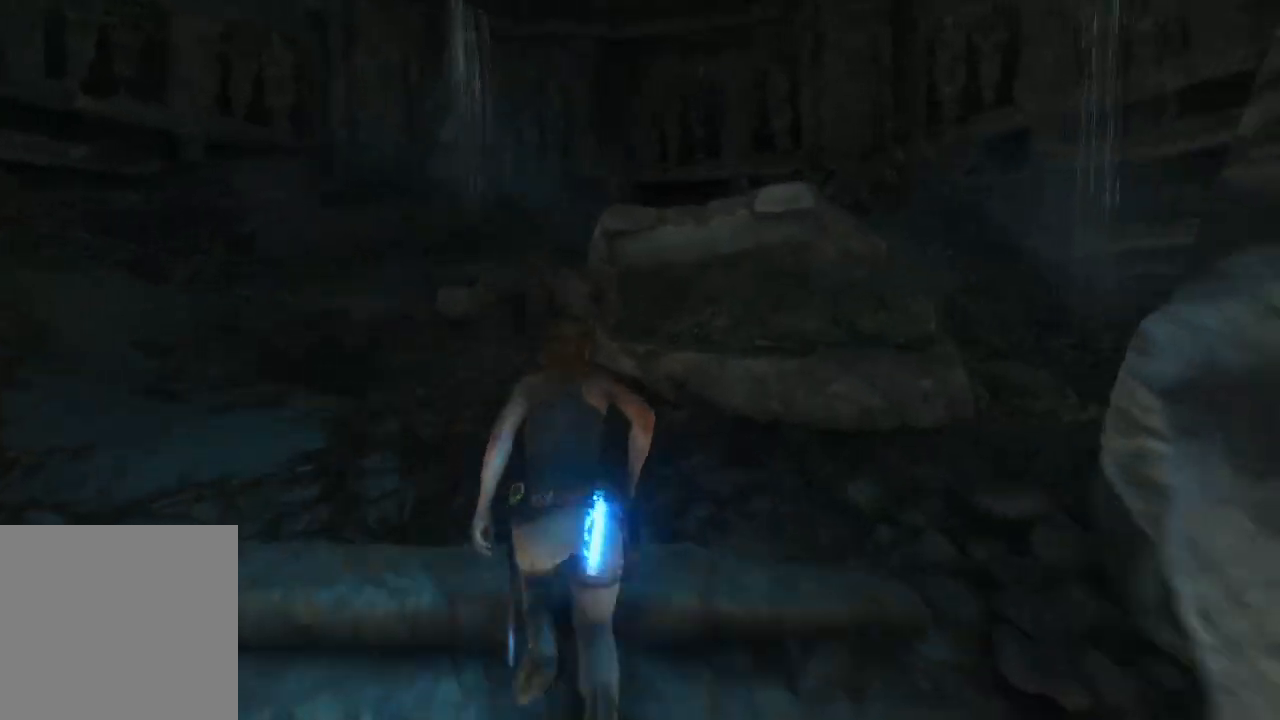
{"buttons": ["L3"], "left_stick": "up-left", "right_stick": "left", "events": [[133, "right_stick", "center"], [250, "right_stick", "left"]]}
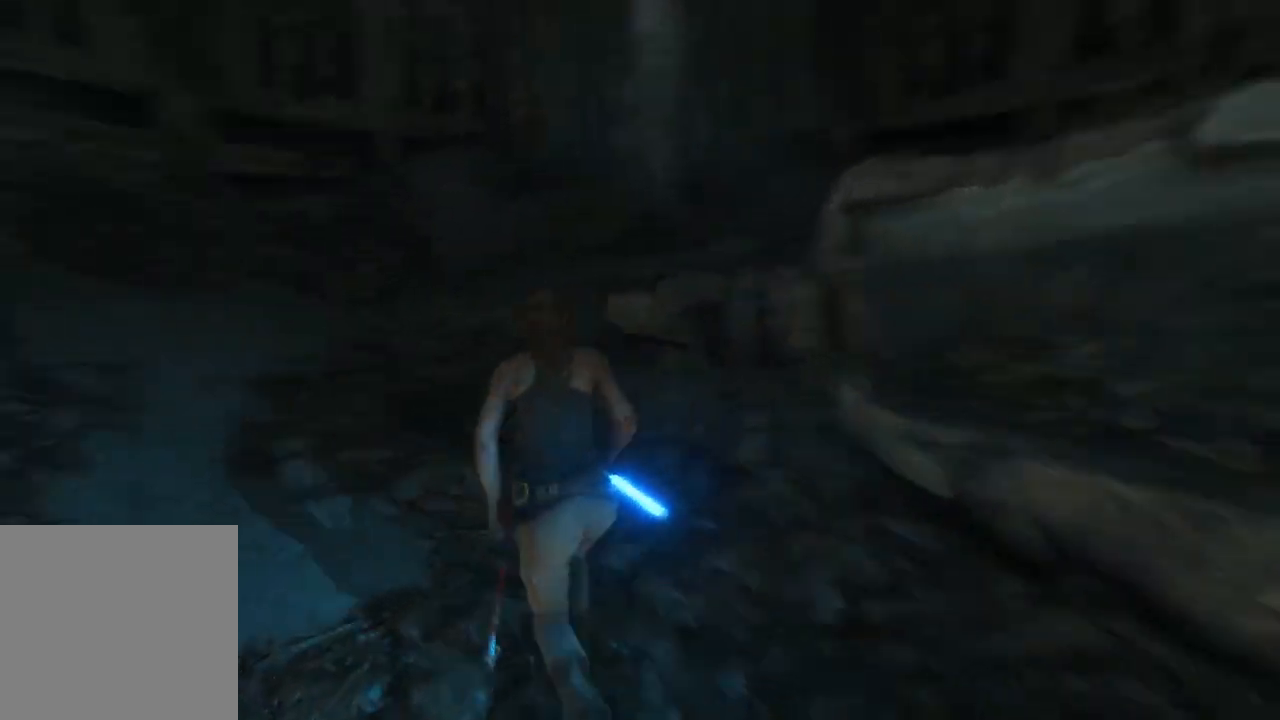
{"buttons": [], "left_stick": "up", "right_stick": "center", "events": [[83, "L3", "up"], [83, "right_stick", "down-left"], [300, "left_stick", "up"], [300, "right_stick", "center"]]}
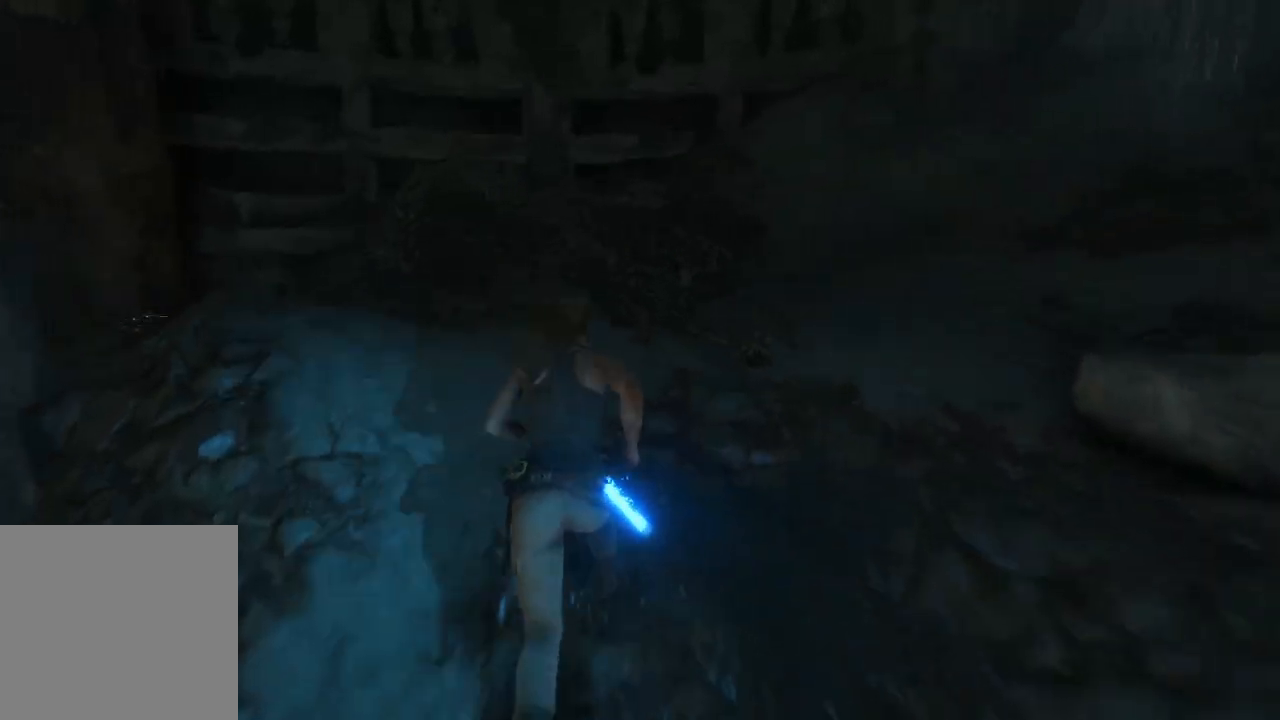
{"buttons": [], "left_stick": "up", "right_stick": "down-left", "events": [[67, "right_stick", "down"], [133, "left_stick", "up-right"], [283, "right_stick", "down-left"], [367, "left_stick", "up"]]}
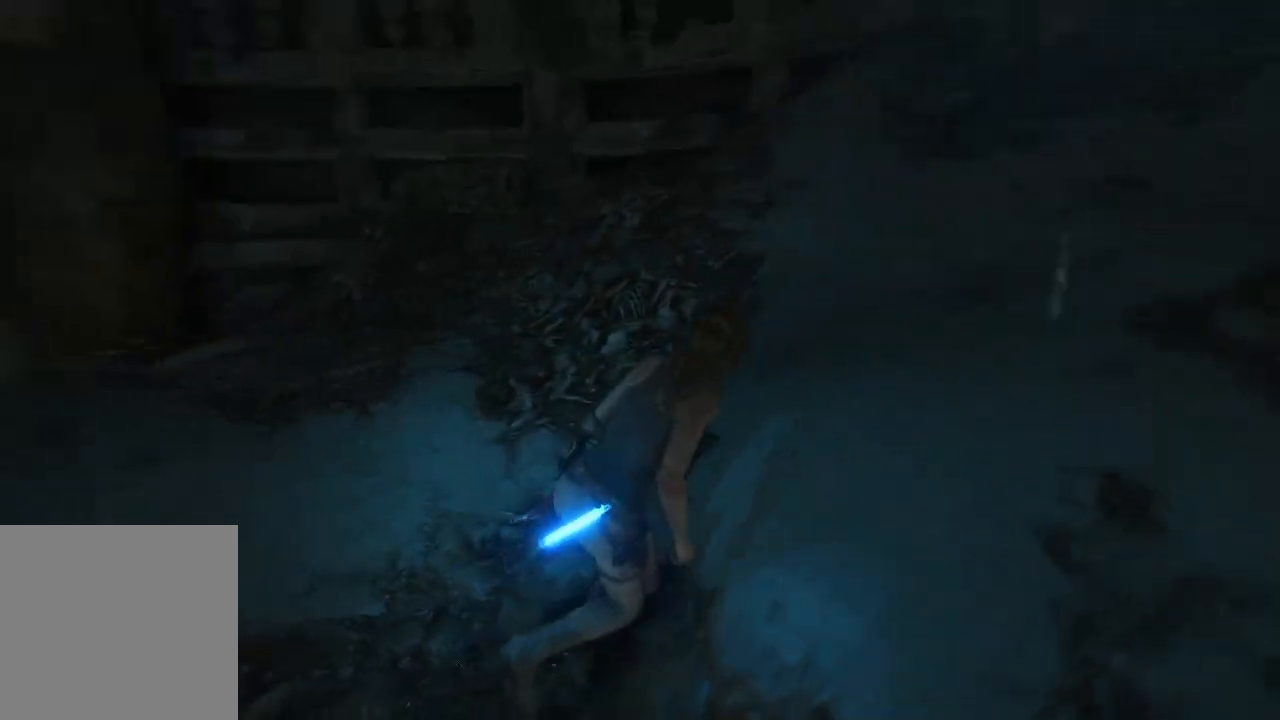
{"buttons": [], "left_stick": "up", "right_stick": "center", "events": [[367, "right_stick", "center"]]}
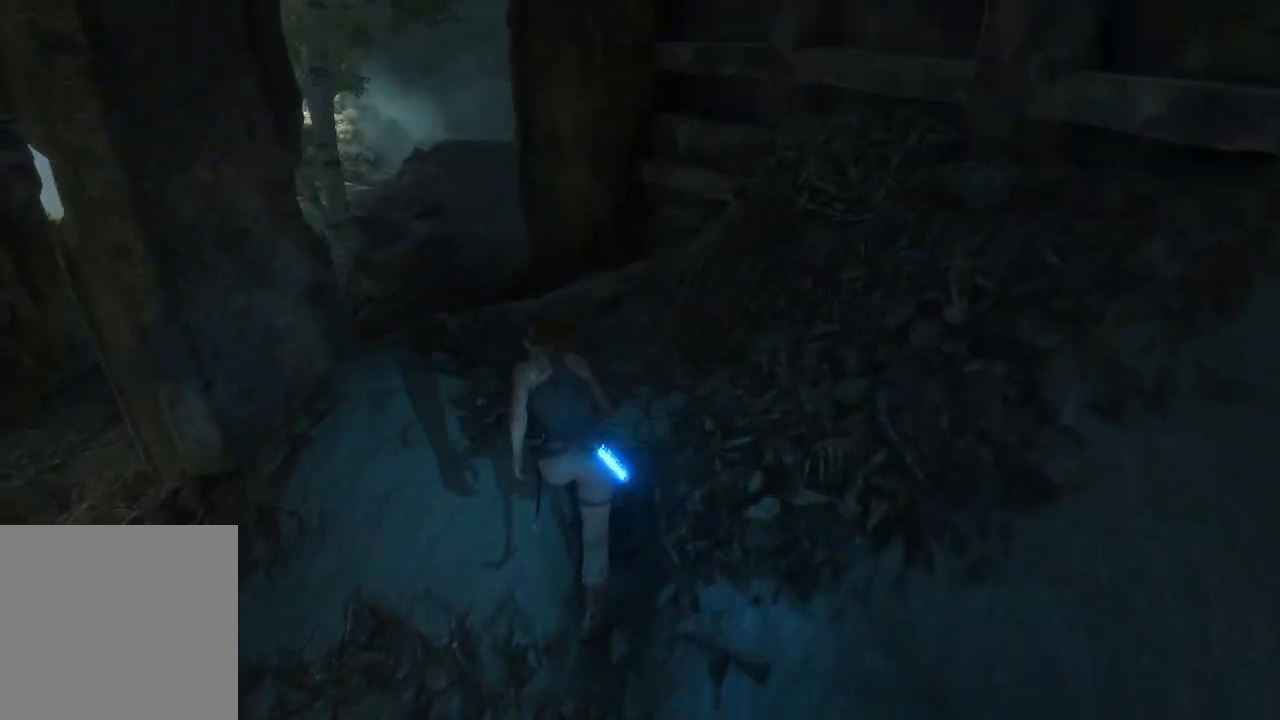
{"buttons": [], "left_stick": "down", "right_stick": "left", "events": [[17, "right_stick", "down-left"], [217, "right_stick", "center"], [300, "left_stick", "center"], [350, "right_stick", "left"], [450, "left_stick", "down"]]}
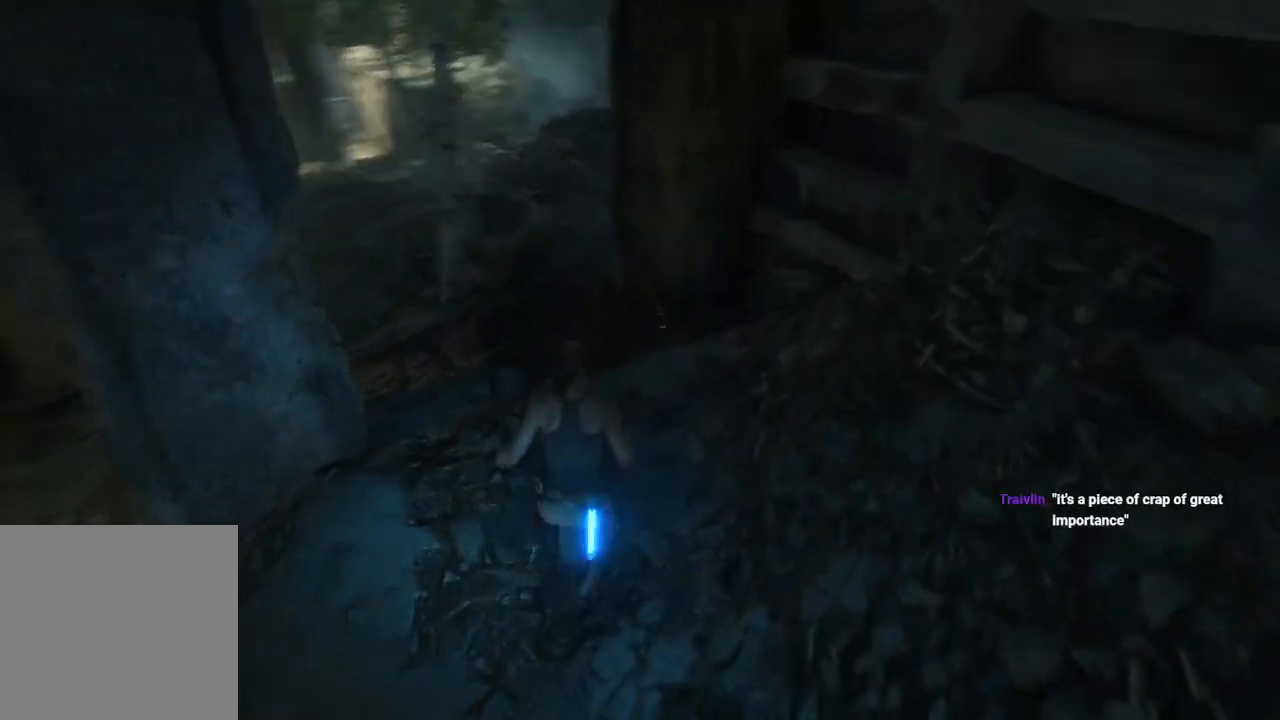
{"buttons": [], "left_stick": "left", "right_stick": "left", "events": [[300, "left_stick", "down-left"], [417, "left_stick", "left"]]}
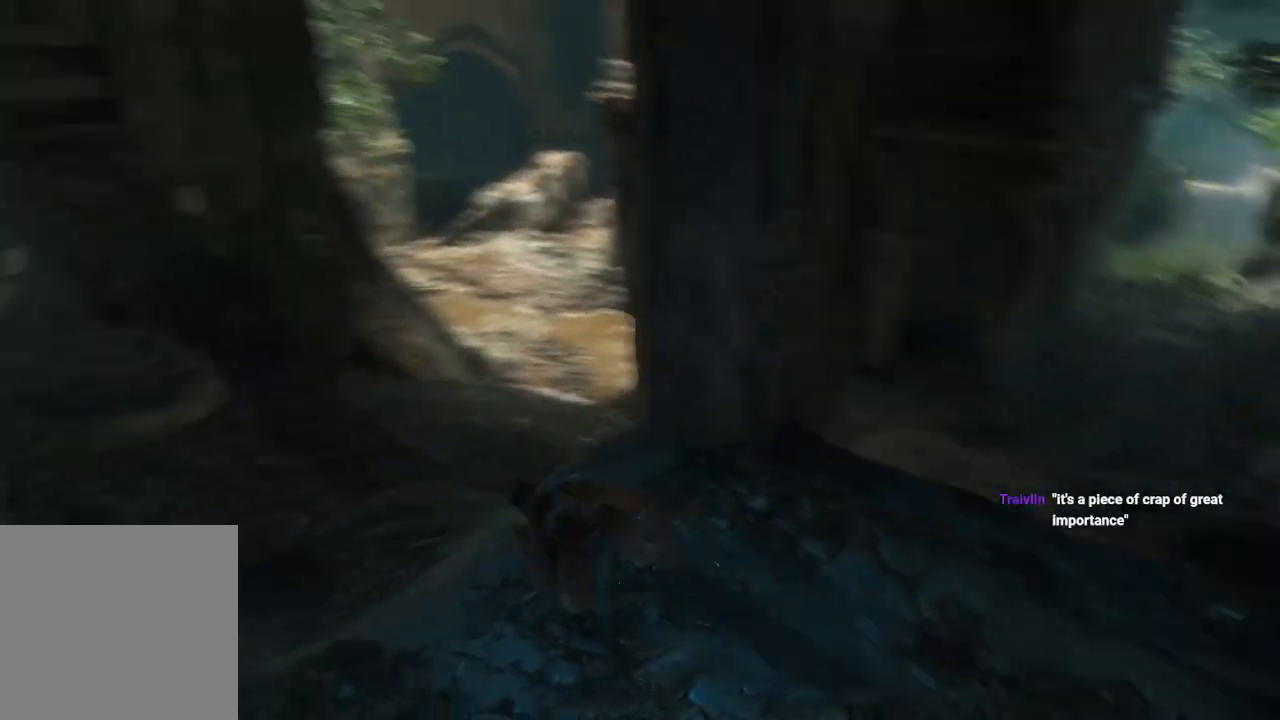
{"buttons": [], "left_stick": "up-left", "right_stick": "center", "events": [[17, "left_stick", "up-left"], [67, "L3", "down"], [317, "L3", "up"], [383, "right_stick", "center"]]}
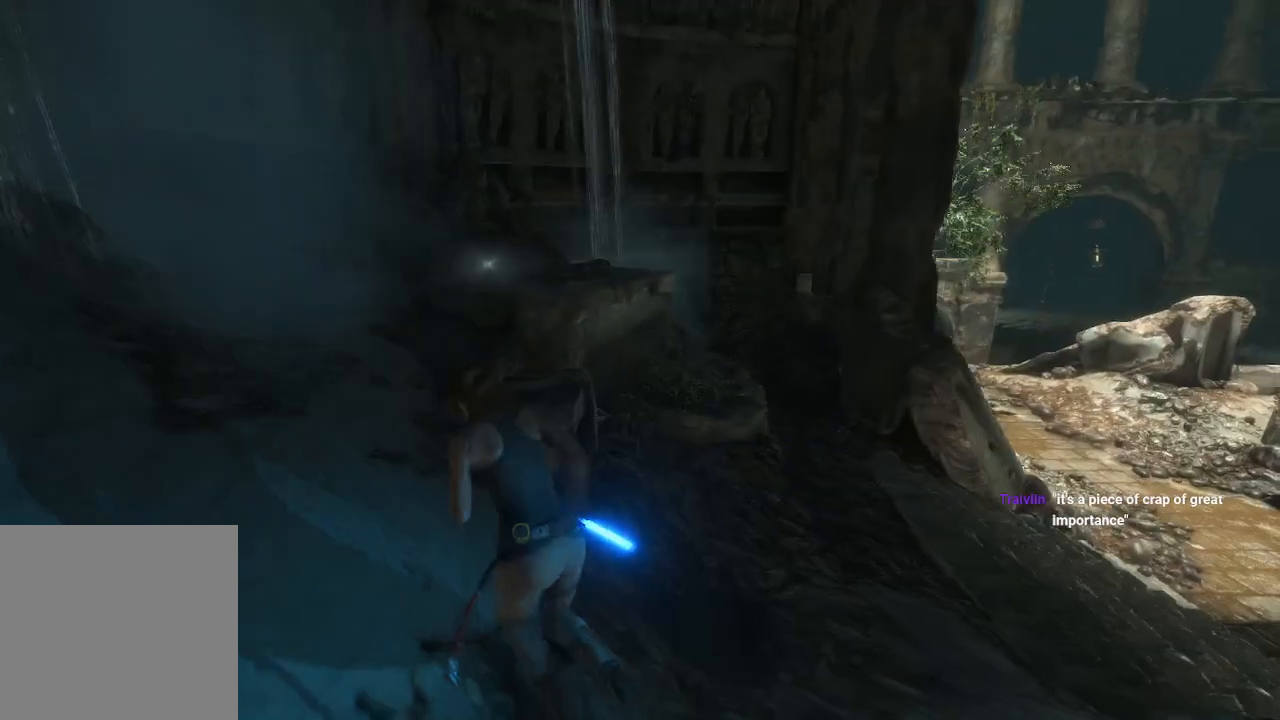
{"buttons": [], "left_stick": "up-left", "right_stick": "down", "events": [[33, "right_stick", "down"]]}
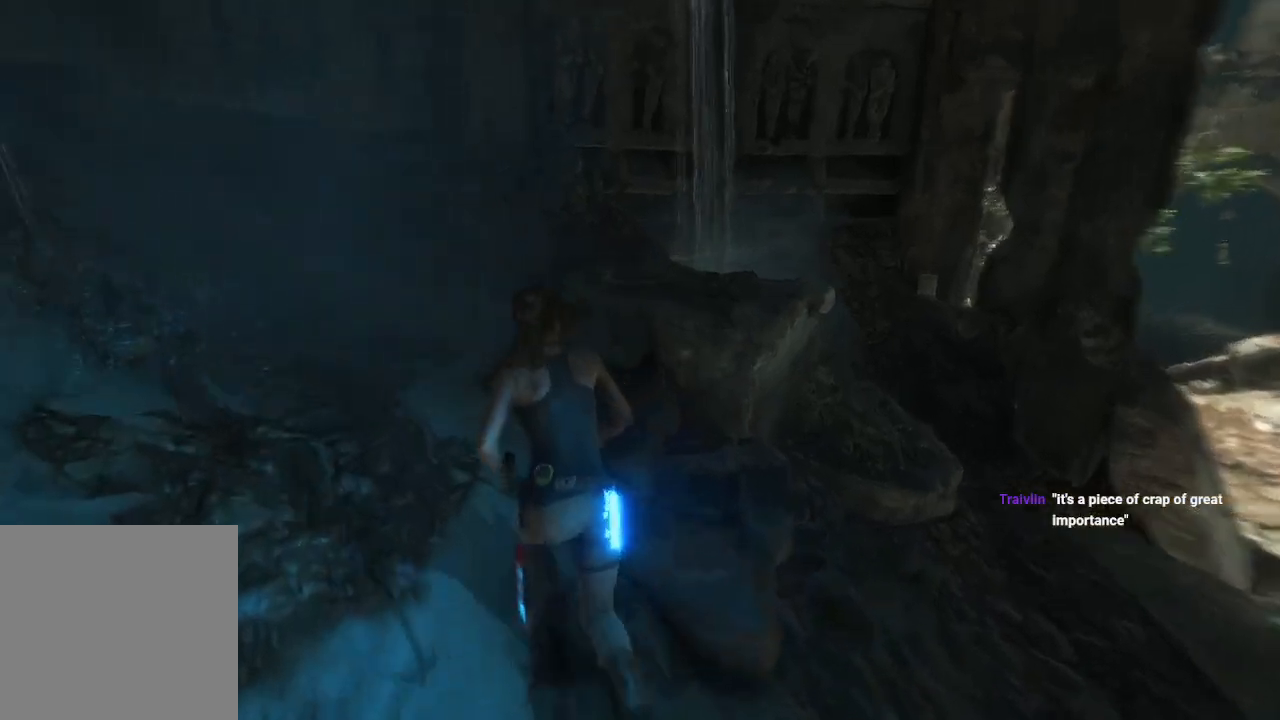
{"buttons": [], "left_stick": "up", "right_stick": "down", "events": [[33, "left_stick", "up"]]}
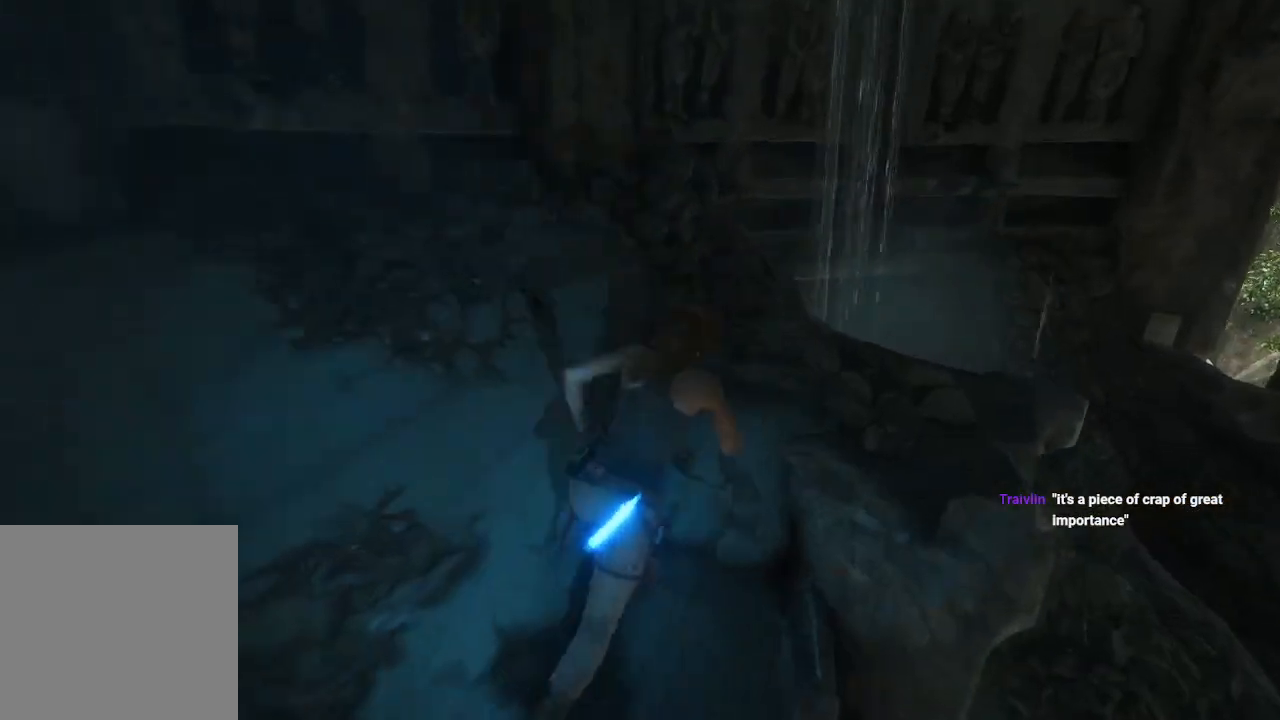
{"buttons": [], "left_stick": "center", "right_stick": "down-right", "events": [[333, "left_stick", "center"], [417, "right_stick", "down-right"]]}
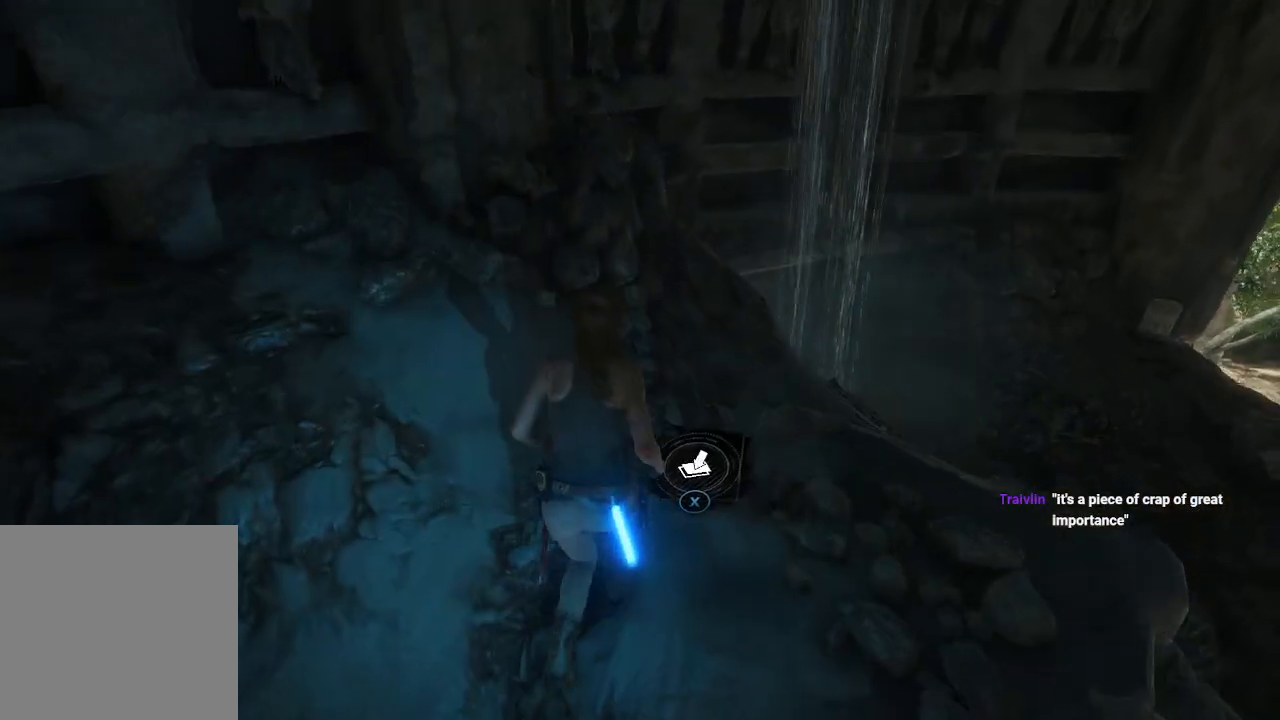
{"buttons": [], "left_stick": "center", "right_stick": "center", "events": [[33, "right_stick", "center"], [133, "X", "down"], [317, "X", "up"]]}
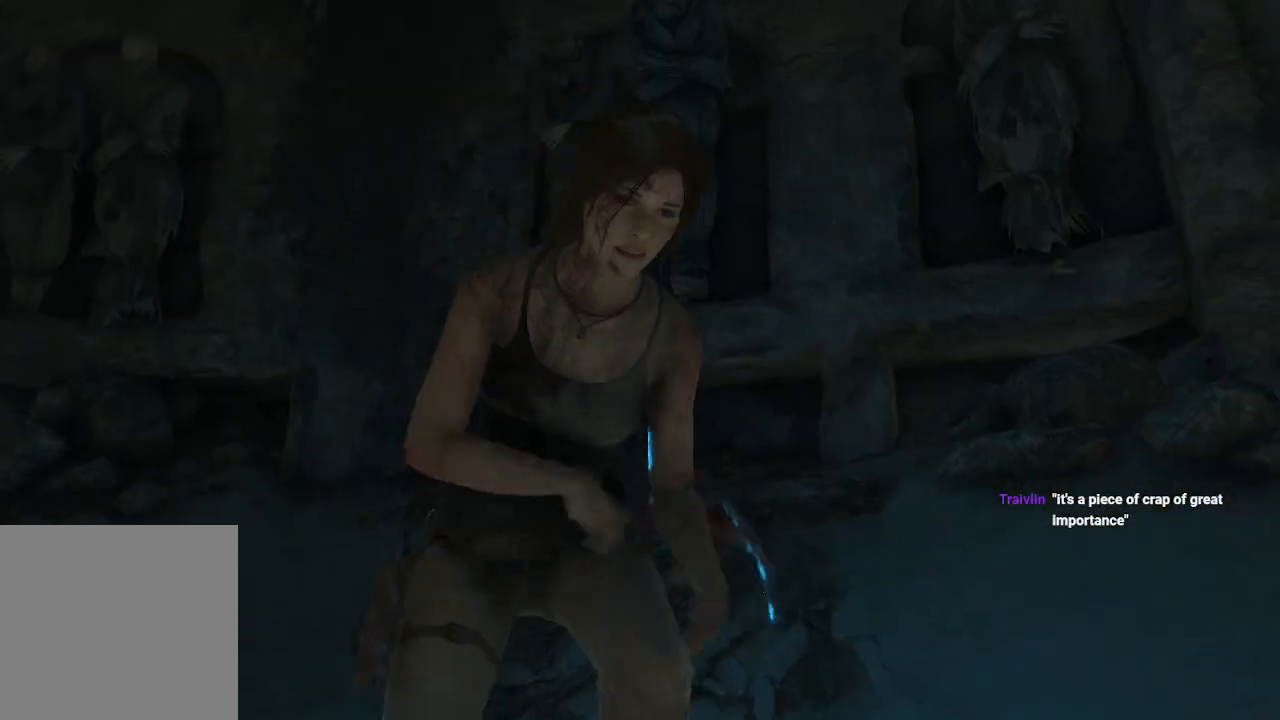
{"buttons": [], "left_stick": "center", "right_stick": "center", "events": []}
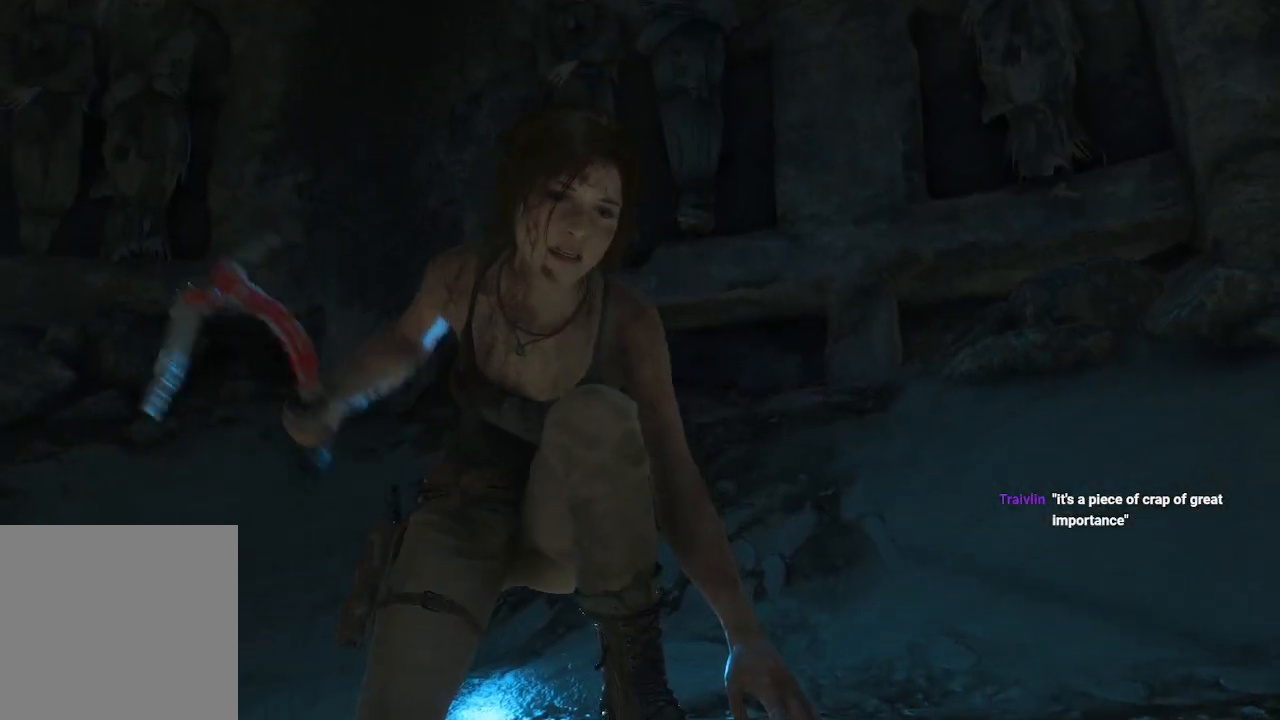
{"buttons": [], "left_stick": "center", "right_stick": "center", "events": []}
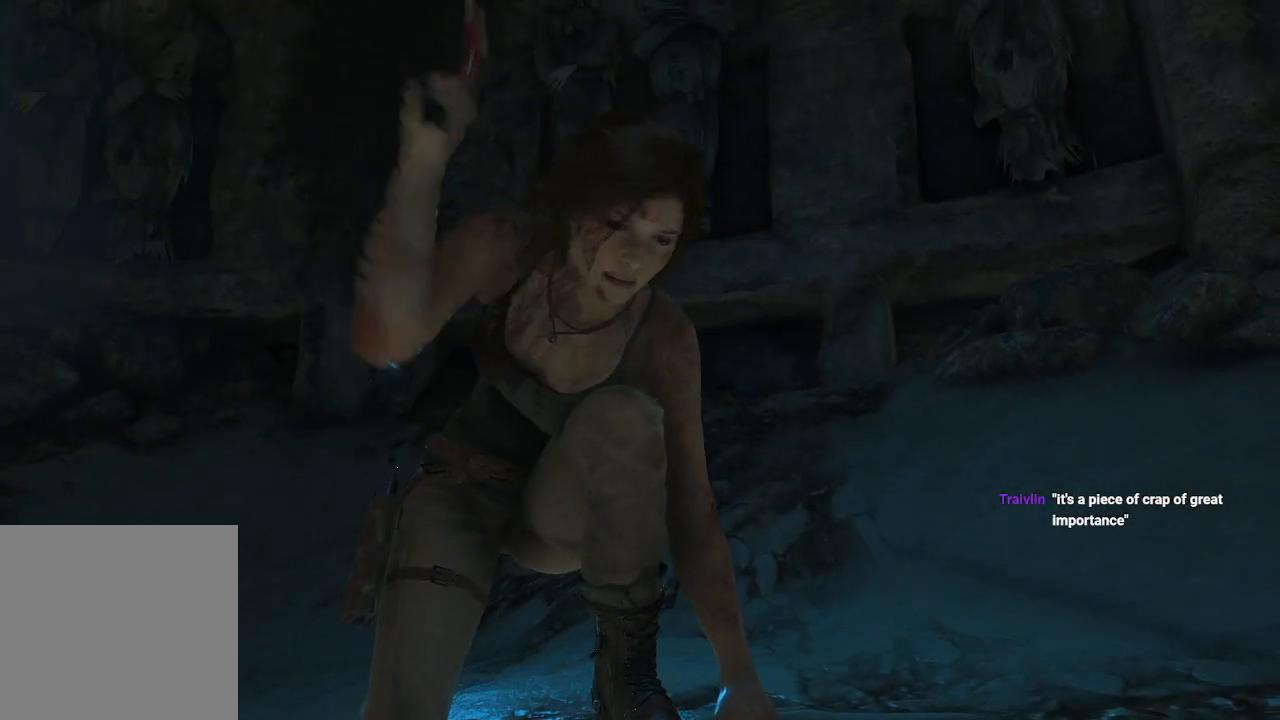
{"buttons": [], "left_stick": "center", "right_stick": "center", "events": []}
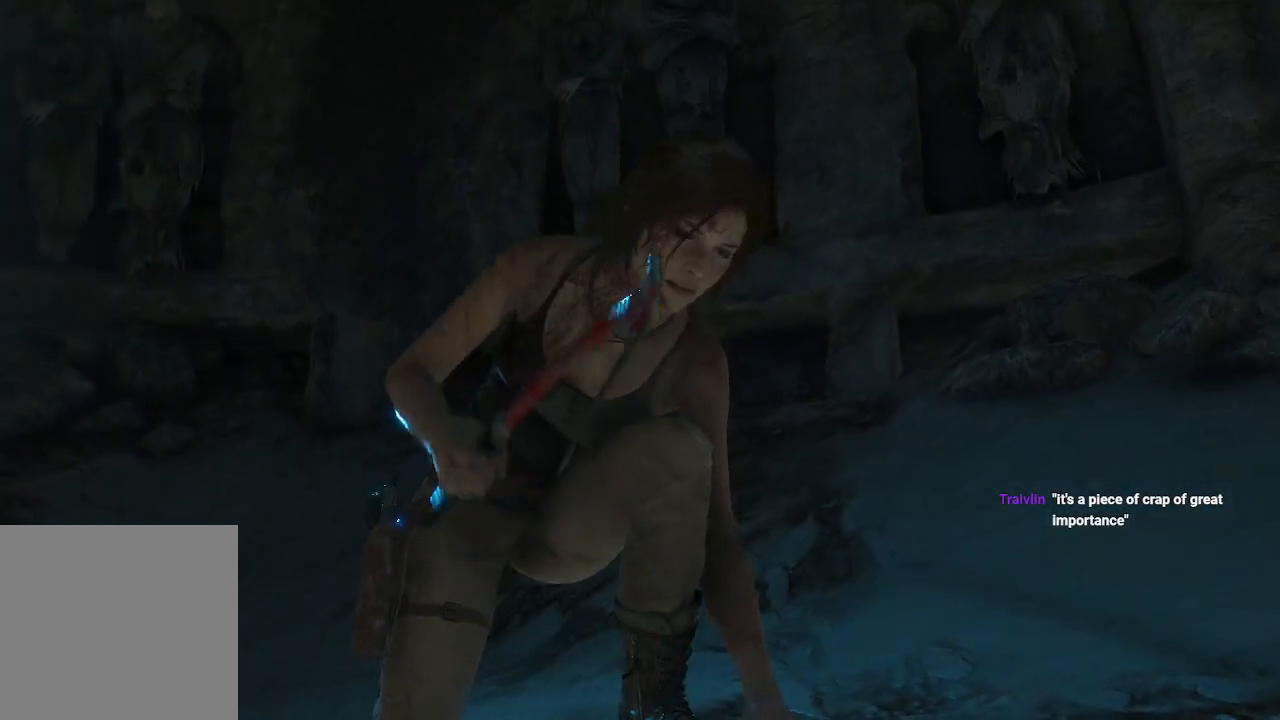
{"buttons": [], "left_stick": "center", "right_stick": "center", "events": []}
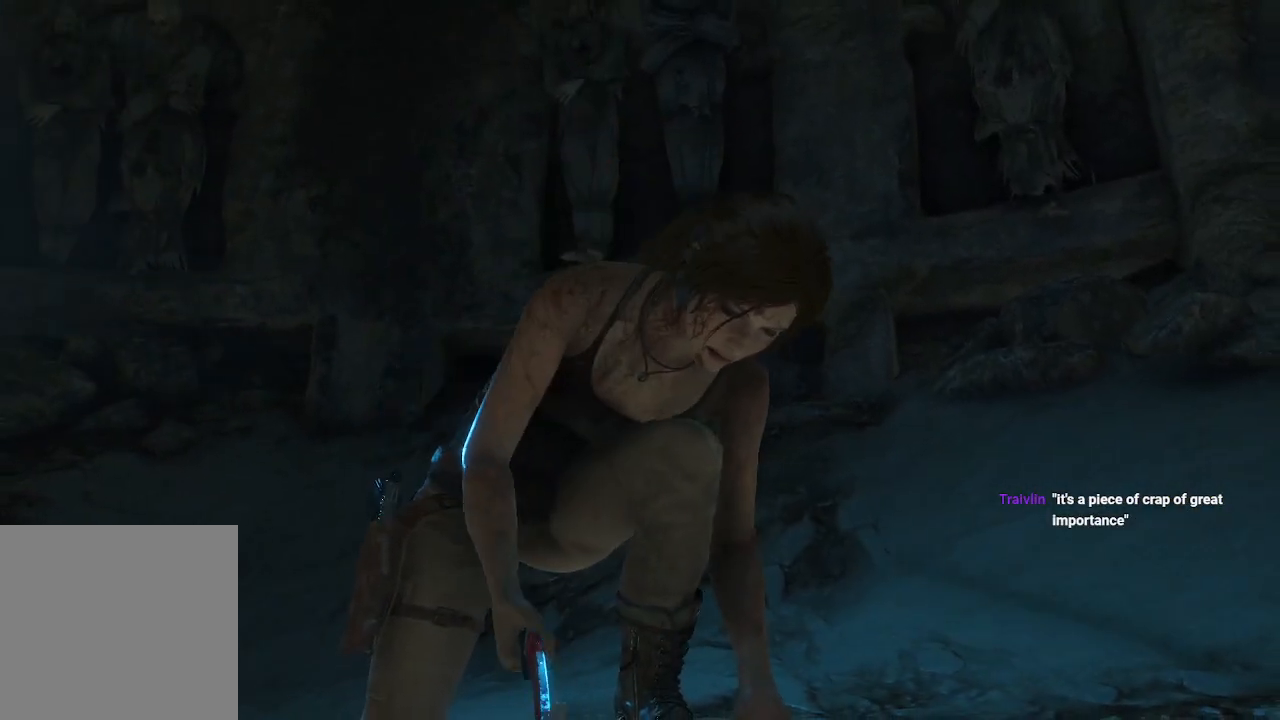
{"buttons": [], "left_stick": "center", "right_stick": "center", "events": []}
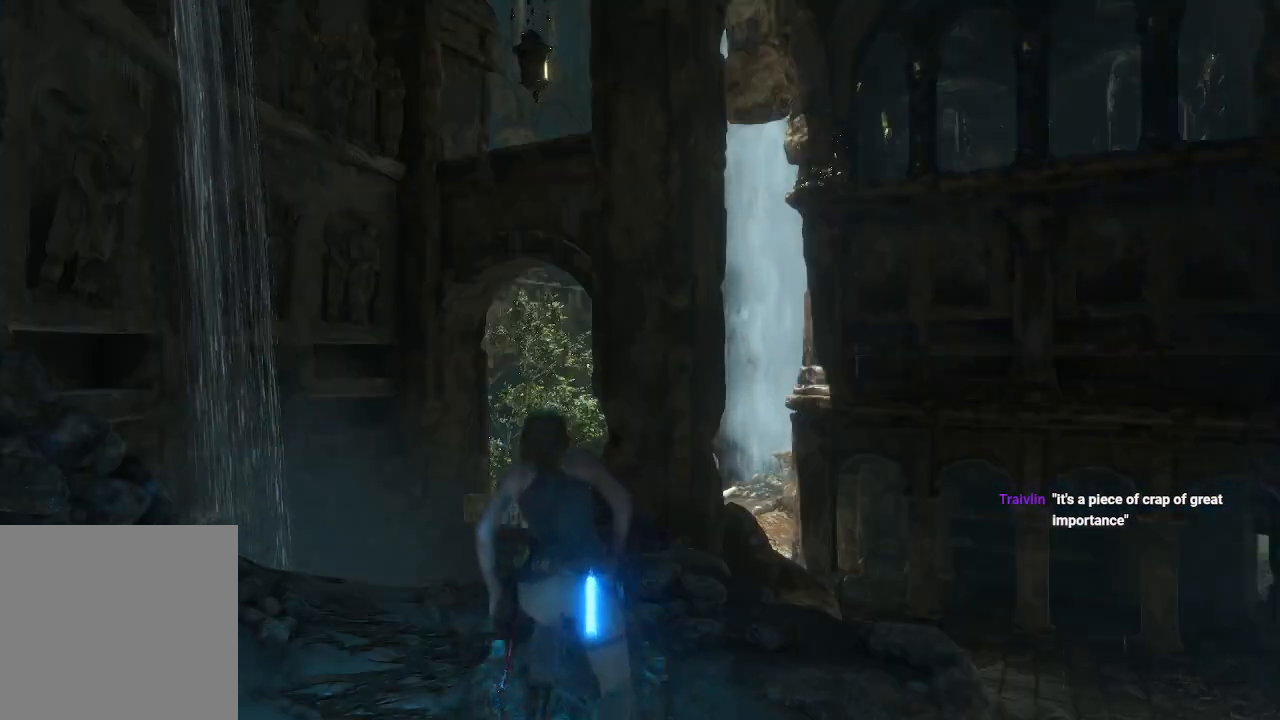
{"buttons": [], "left_stick": "center", "right_stick": "center", "events": []}
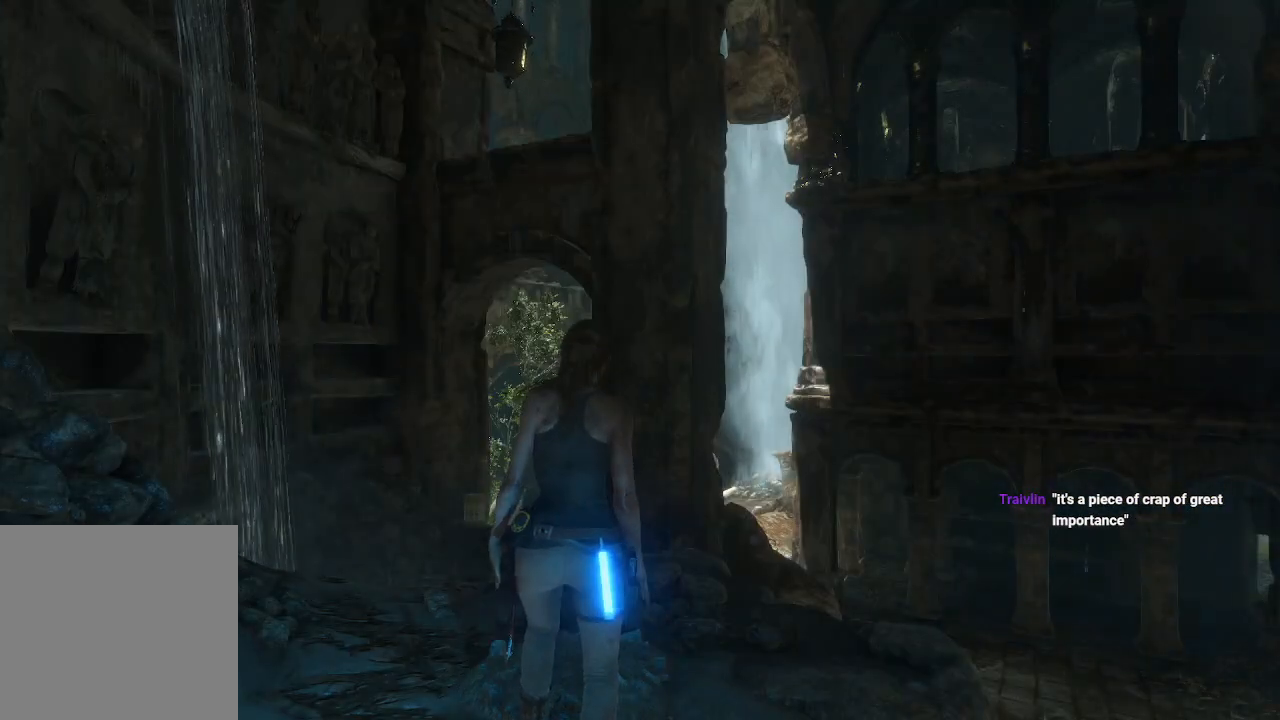
{"buttons": [], "left_stick": "center", "right_stick": "down-right", "events": [[500, "right_stick", "down-right"]]}
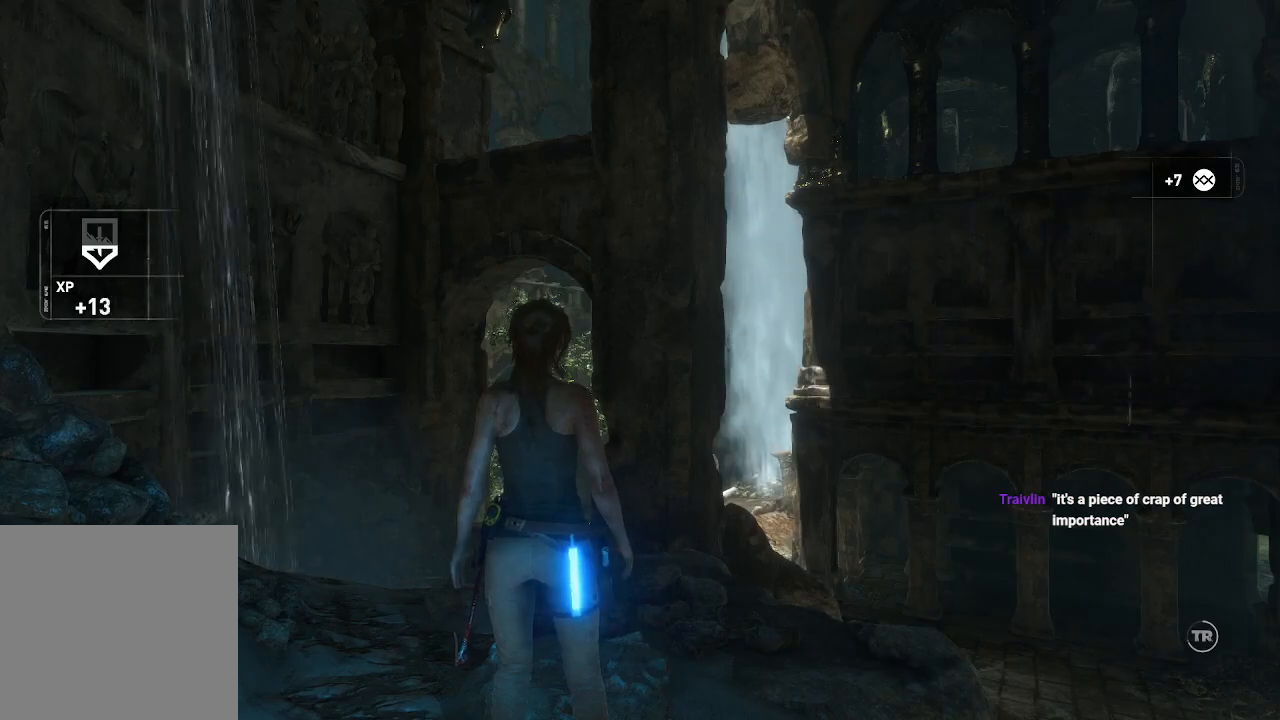
{"buttons": [], "left_stick": "center", "right_stick": "down", "events": [[217, "right_stick", "down"]]}
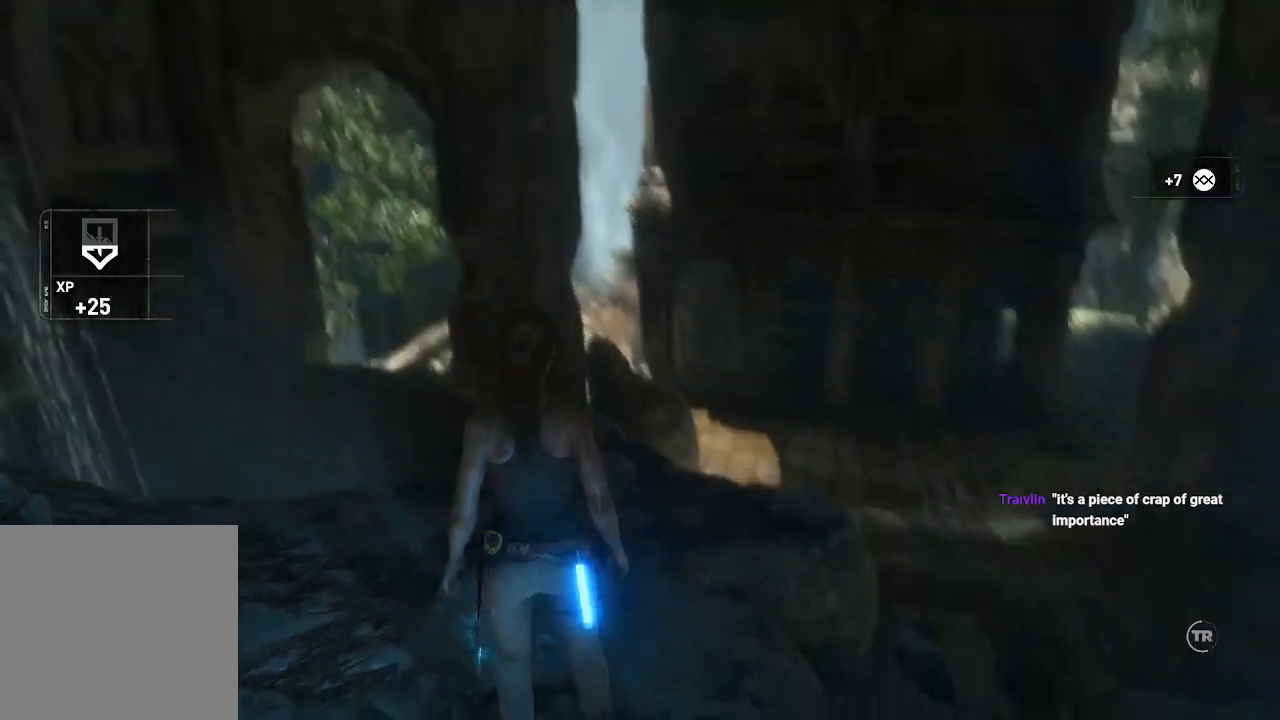
{"buttons": [], "left_stick": "up-left", "right_stick": "center", "events": [[33, "right_stick", "left"], [333, "right_stick", "center"], [383, "left_stick", "up-left"]]}
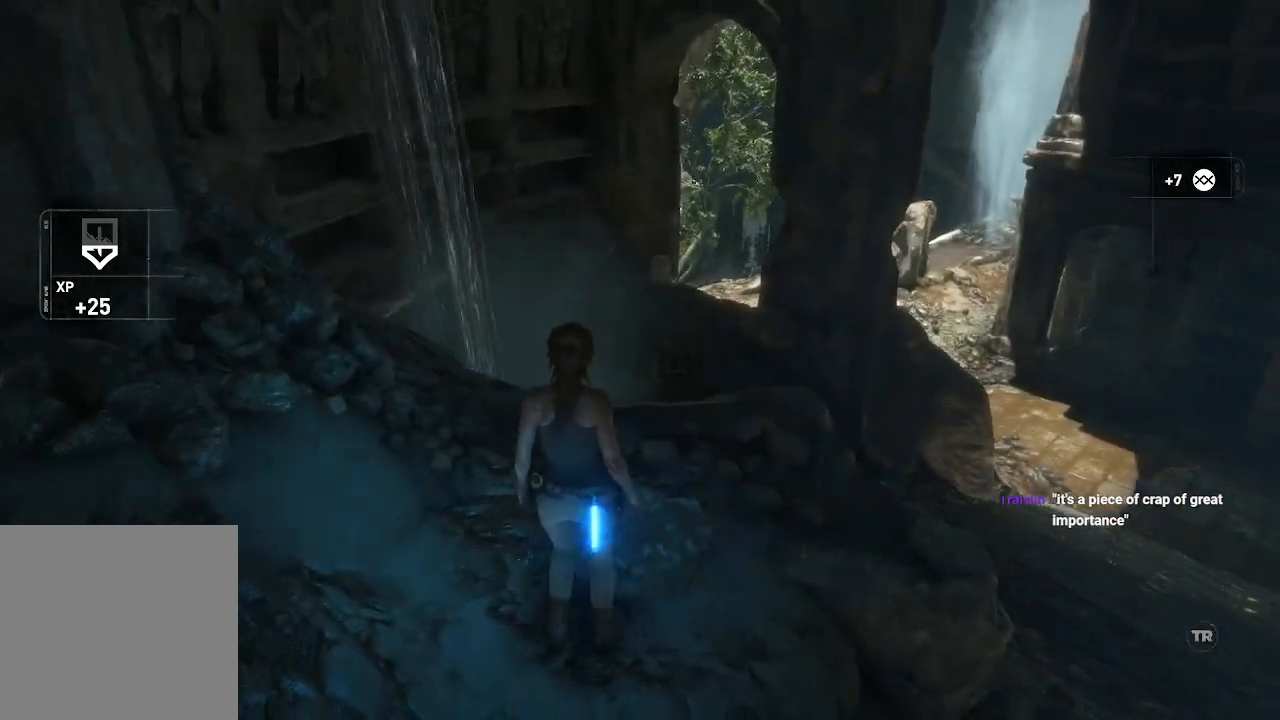
{"buttons": [], "left_stick": "up-right", "right_stick": "down-right", "events": [[67, "left_stick", "up"], [167, "right_stick", "down-right"], [283, "left_stick", "up-right"]]}